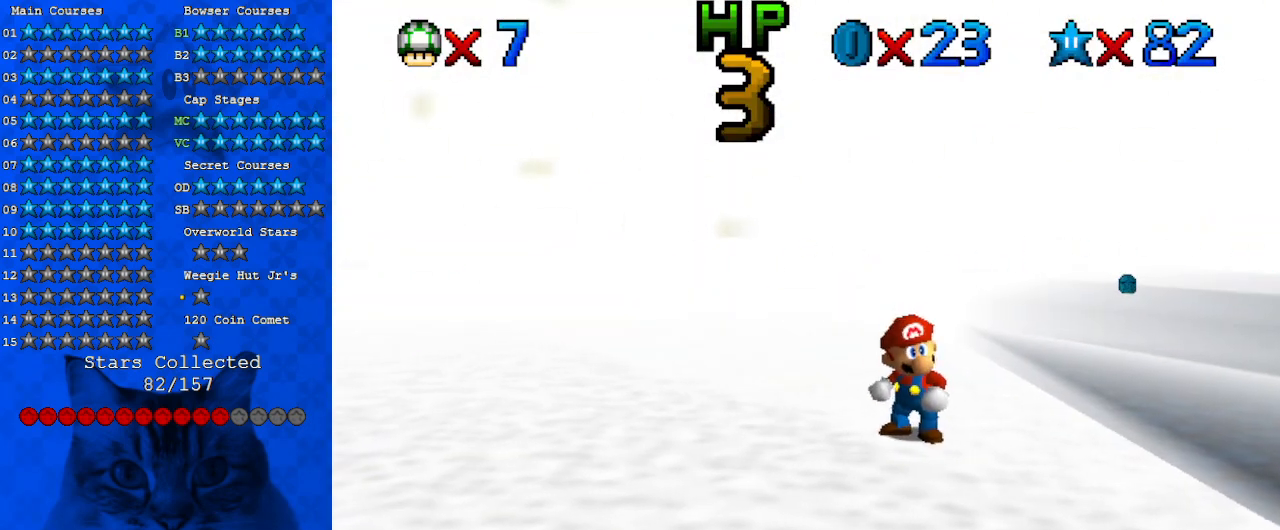
Gameplay with keyboard; each line is a JSON object with the keys held at the frame after it. "events" lists presses ("down") and releases ("up") of "a", "c", "ctrl", "d", "down", "left", "return", "right", "s", "shift", "up", "w", "x" and "y" between this image and that frame as [ms after this image, input, new state], when the widget could be followed in between. No other keys are recorded. Mouse input is not recorded.
{"keys": [], "events": []}
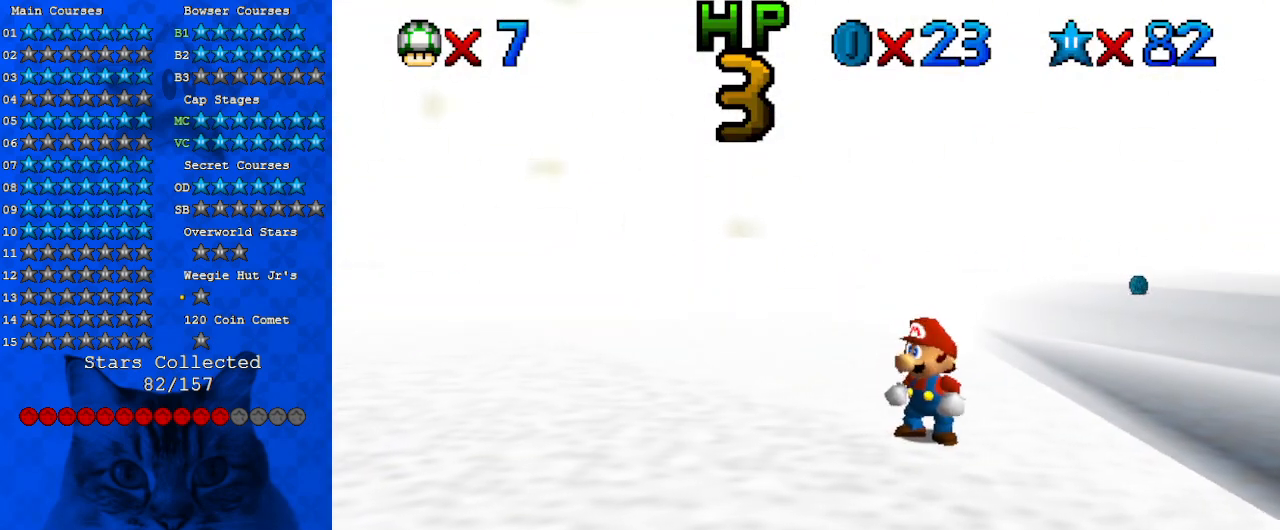
{"keys": [], "events": []}
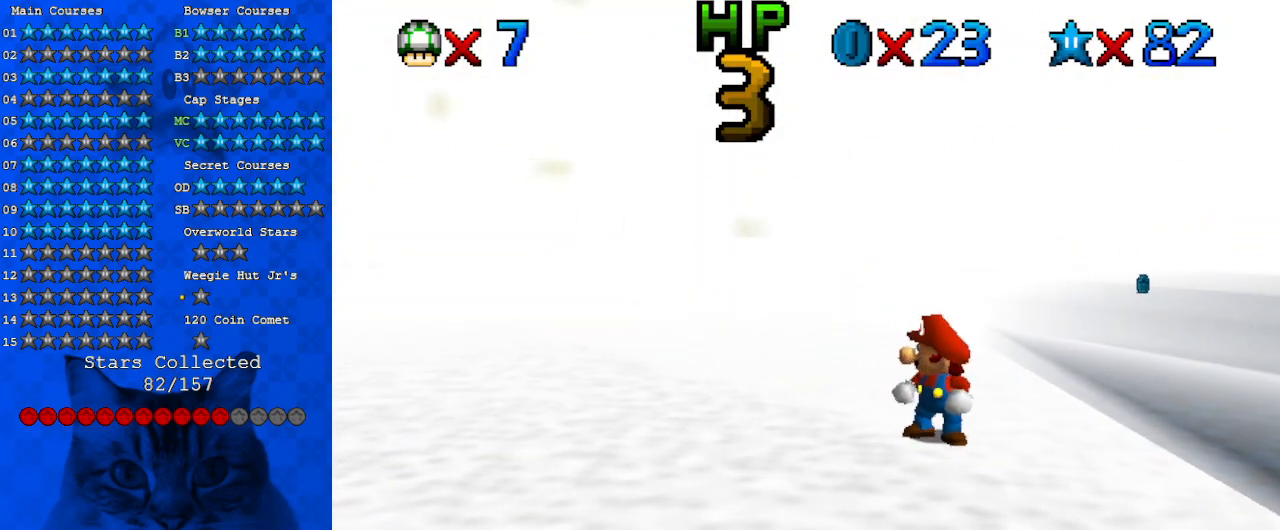
{"keys": ["c"], "events": [[33, "up", "down"], [200, "up", "up"], [433, "c", "down"]]}
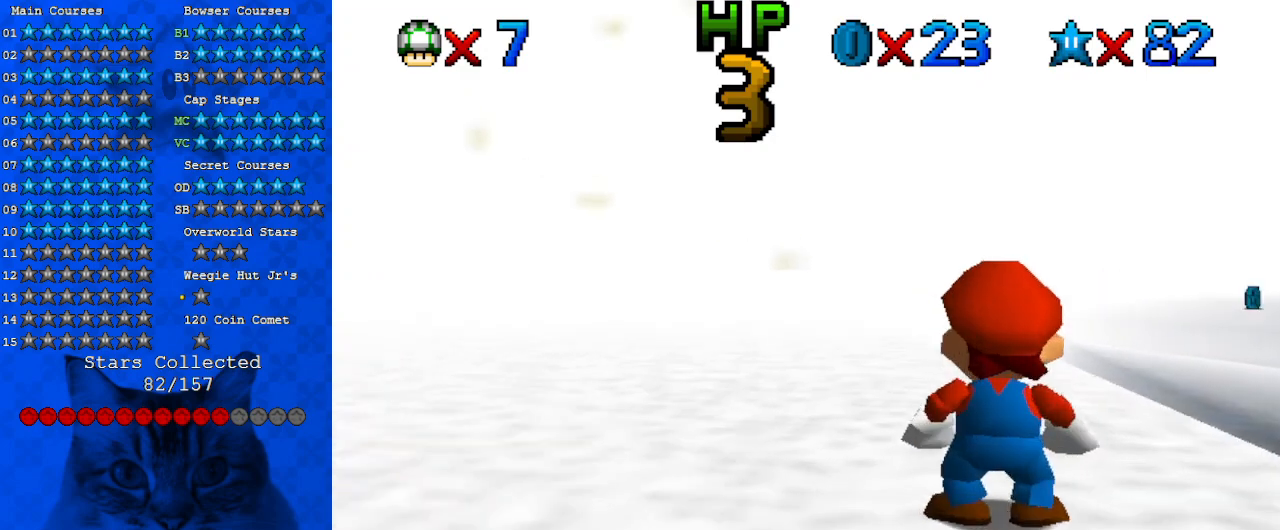
{"keys": [], "events": [[67, "c", "up"], [200, "shift", "down"], [333, "shift", "up"]]}
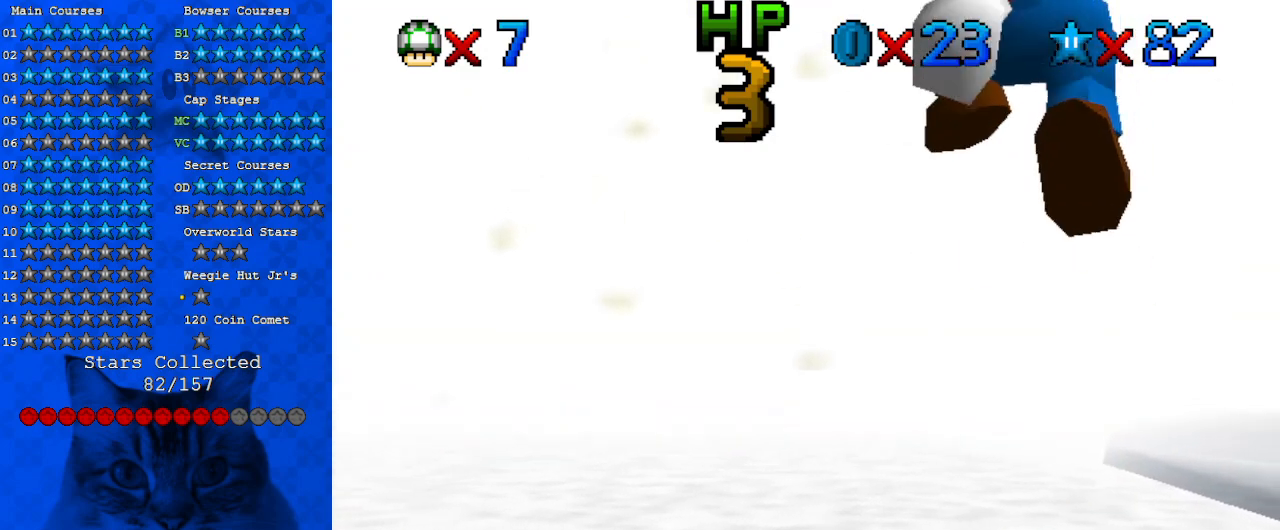
{"keys": ["up"], "events": [[433, "up", "down"]]}
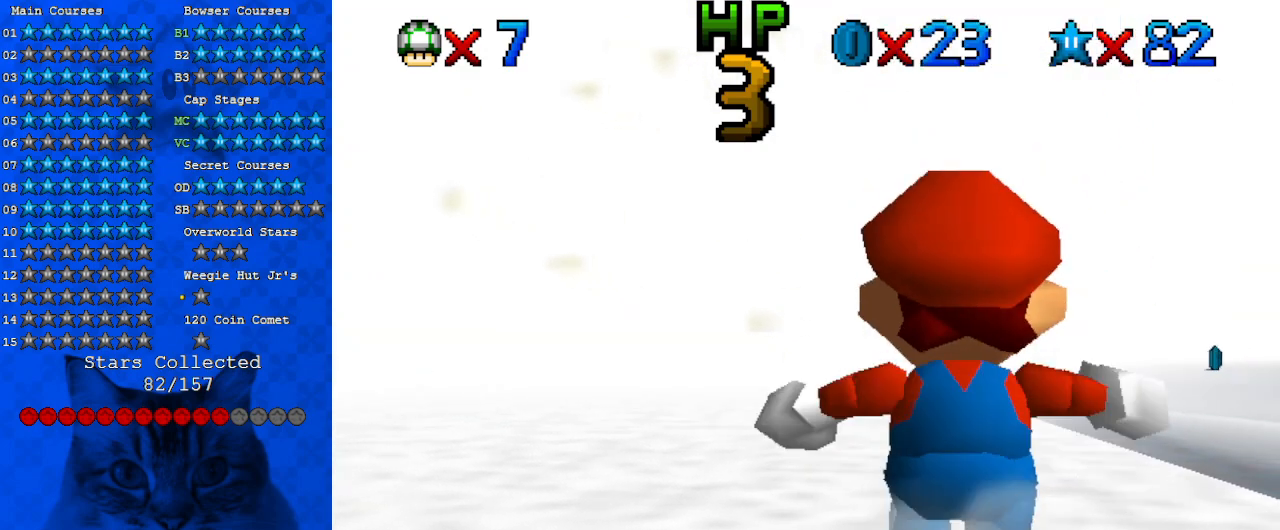
{"keys": [], "events": [[133, "up", "up"], [167, "shift", "down"], [267, "shift", "up"]]}
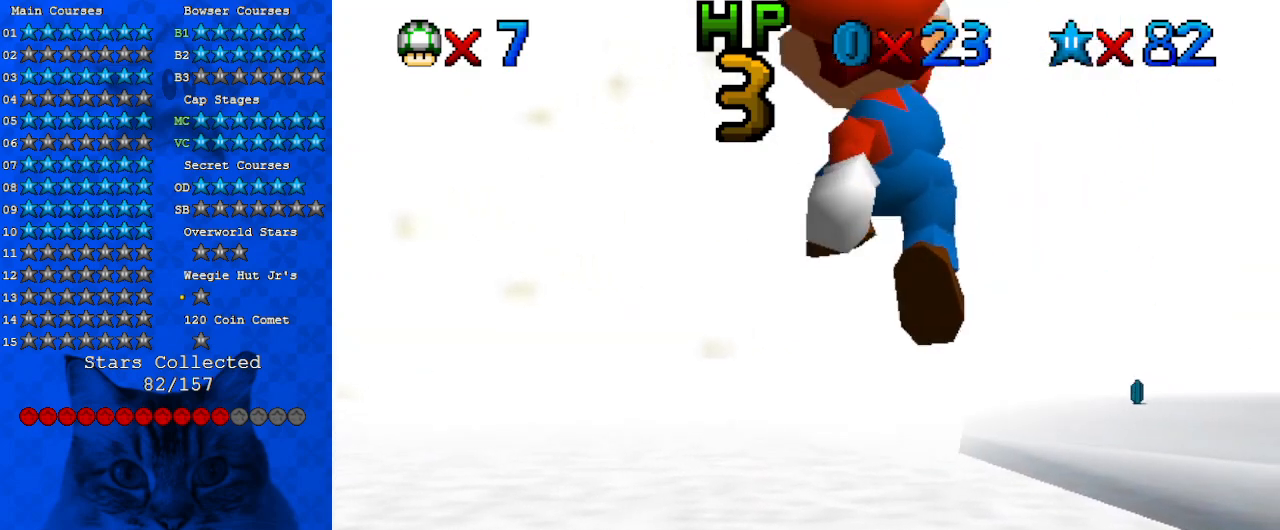
{"keys": [], "events": []}
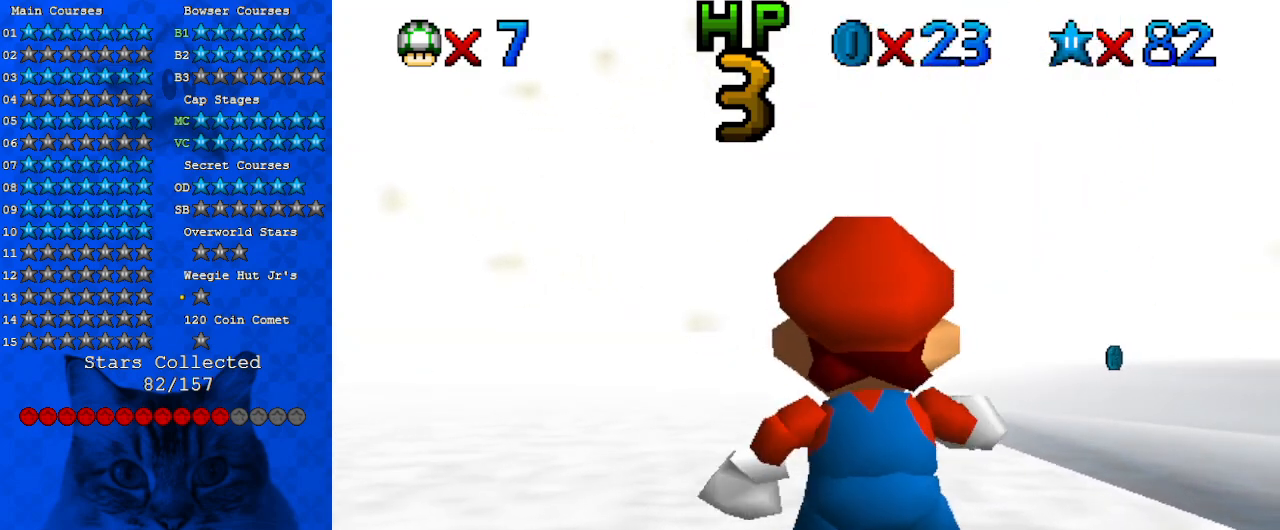
{"keys": [], "events": []}
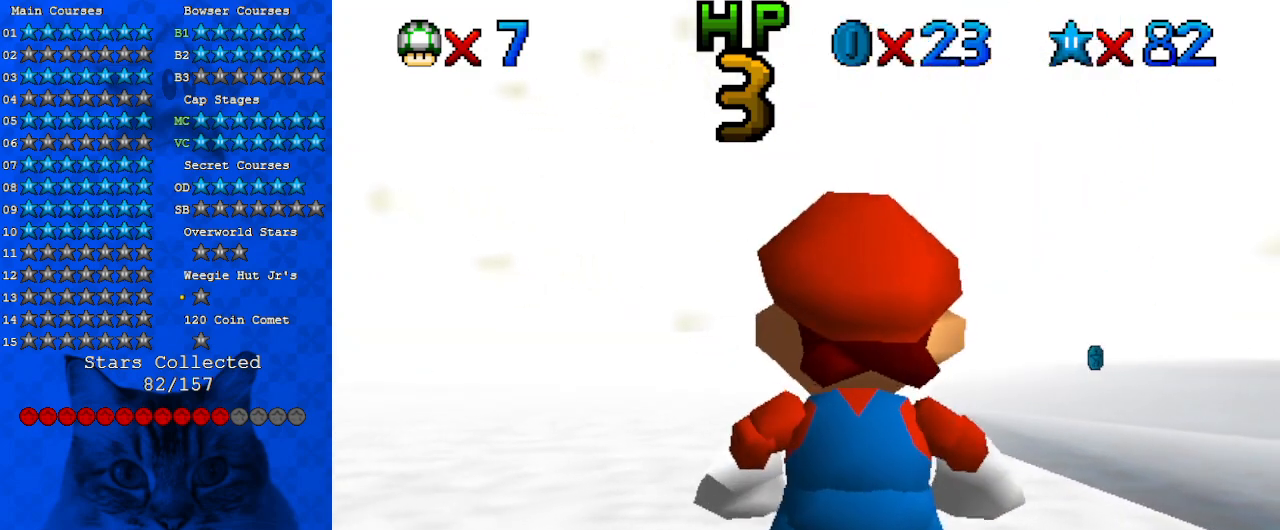
{"keys": [], "events": [[333, "d", "down"], [433, "d", "up"]]}
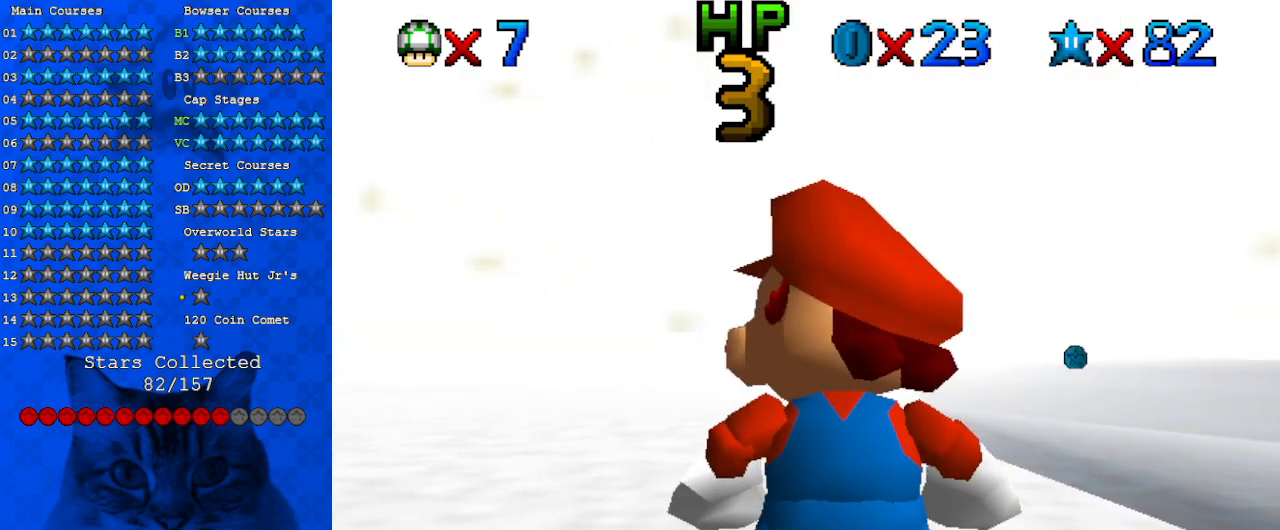
{"keys": ["d"], "events": [[33, "c", "down"], [133, "c", "up"], [233, "d", "down"], [367, "d", "up"], [400, "d", "down"]]}
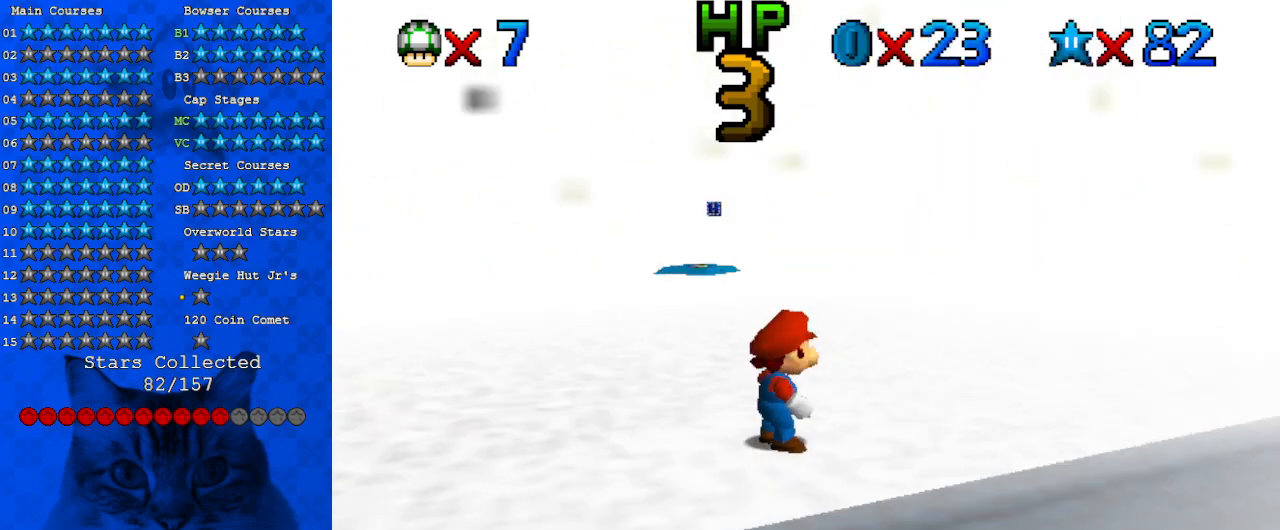
{"keys": [], "events": [[33, "d", "up"], [367, "up", "down"], [500, "up", "up"]]}
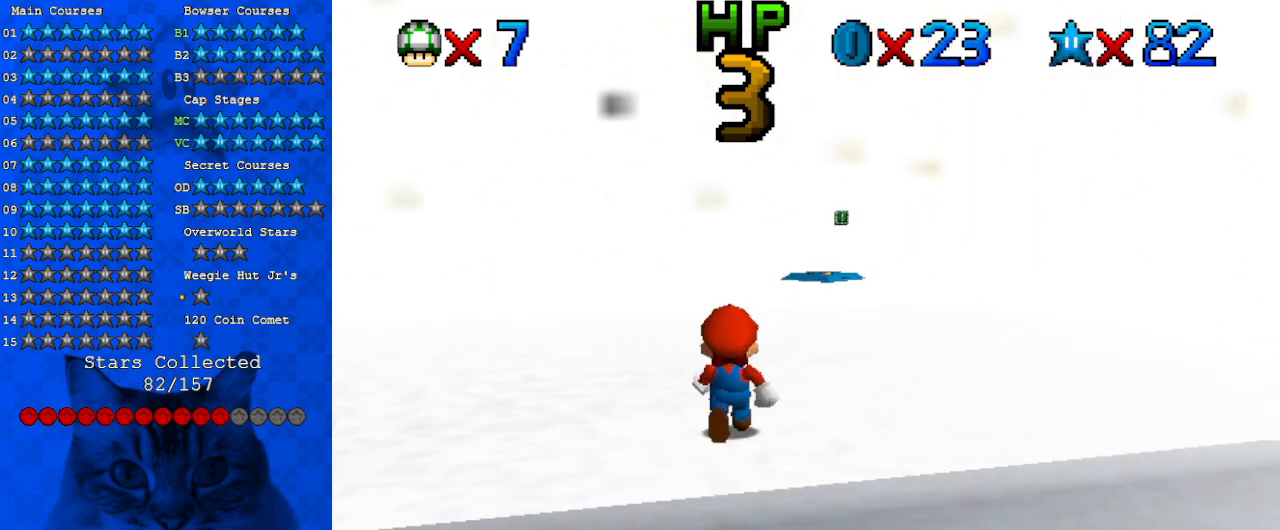
{"keys": ["shift"], "events": [[167, "c", "down"], [300, "c", "up"], [467, "shift", "down"]]}
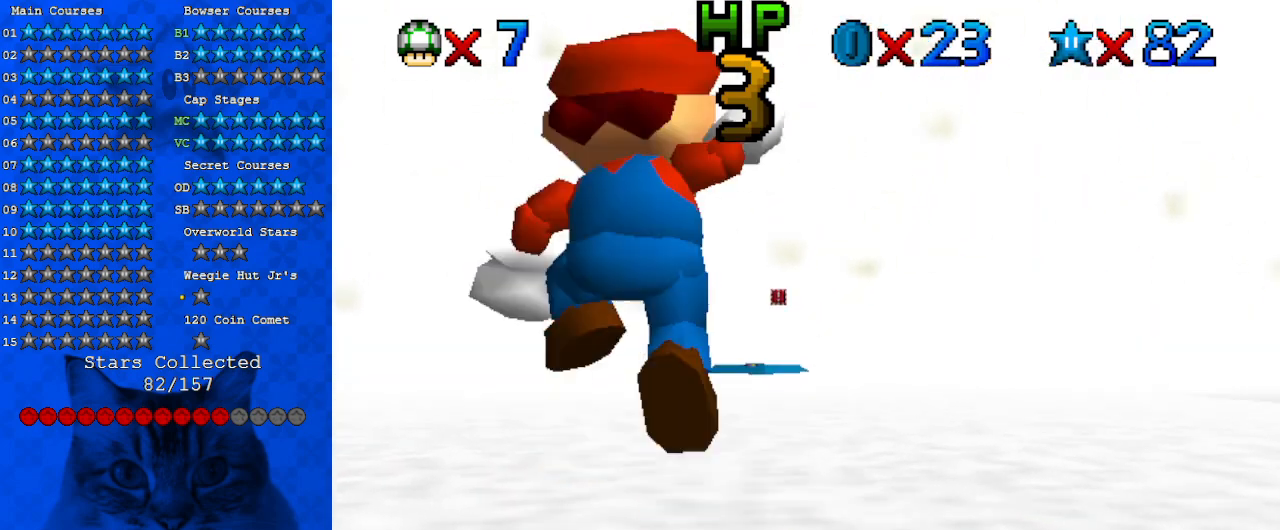
{"keys": [], "events": [[133, "shift", "up"]]}
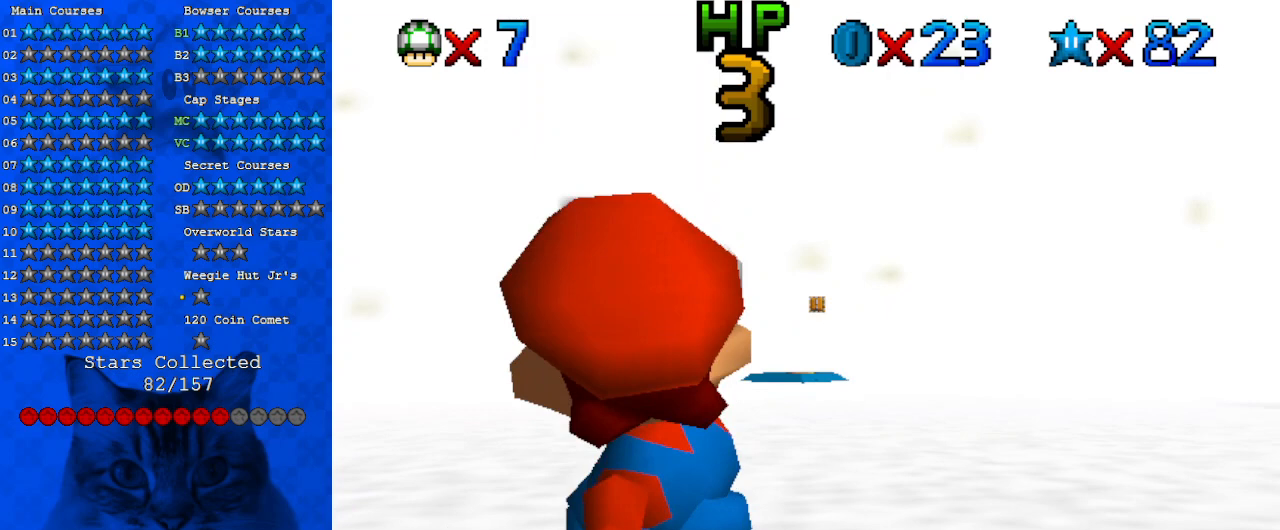
{"keys": [], "events": []}
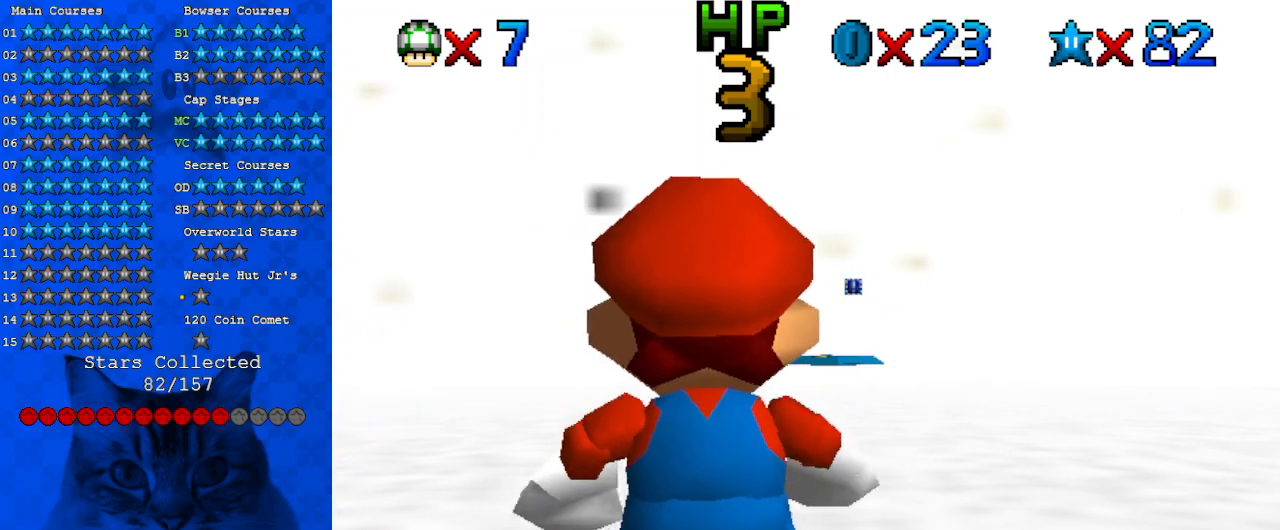
{"keys": [], "events": []}
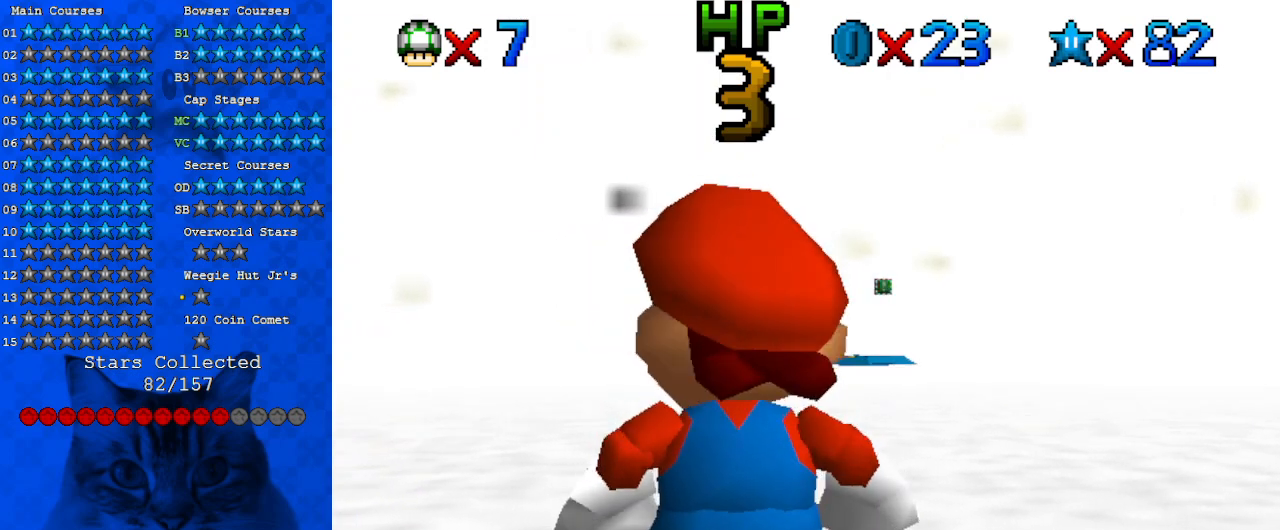
{"keys": [], "events": []}
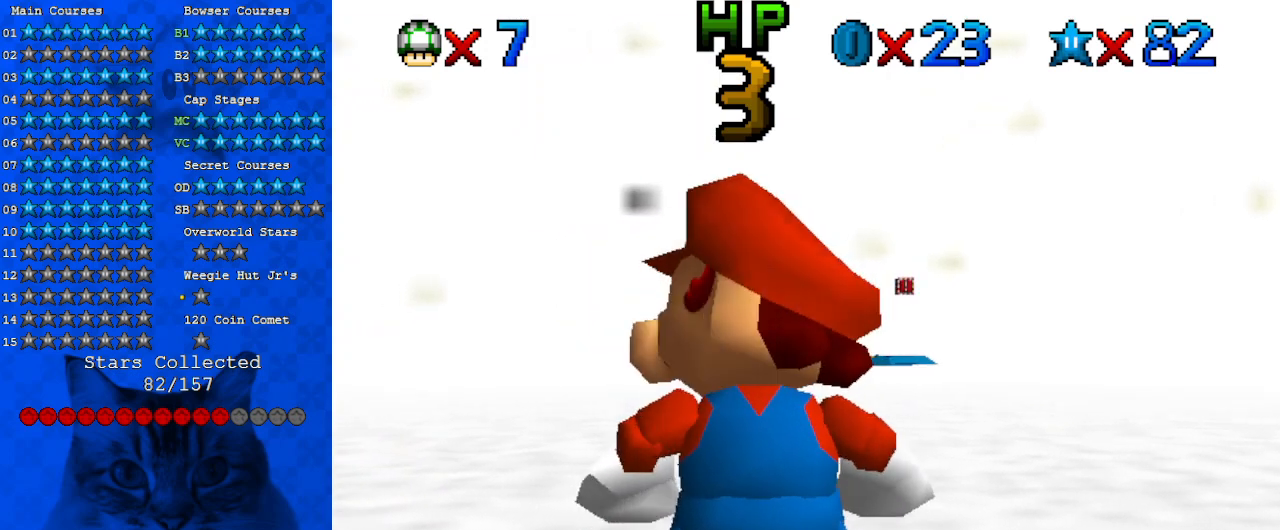
{"keys": [], "events": []}
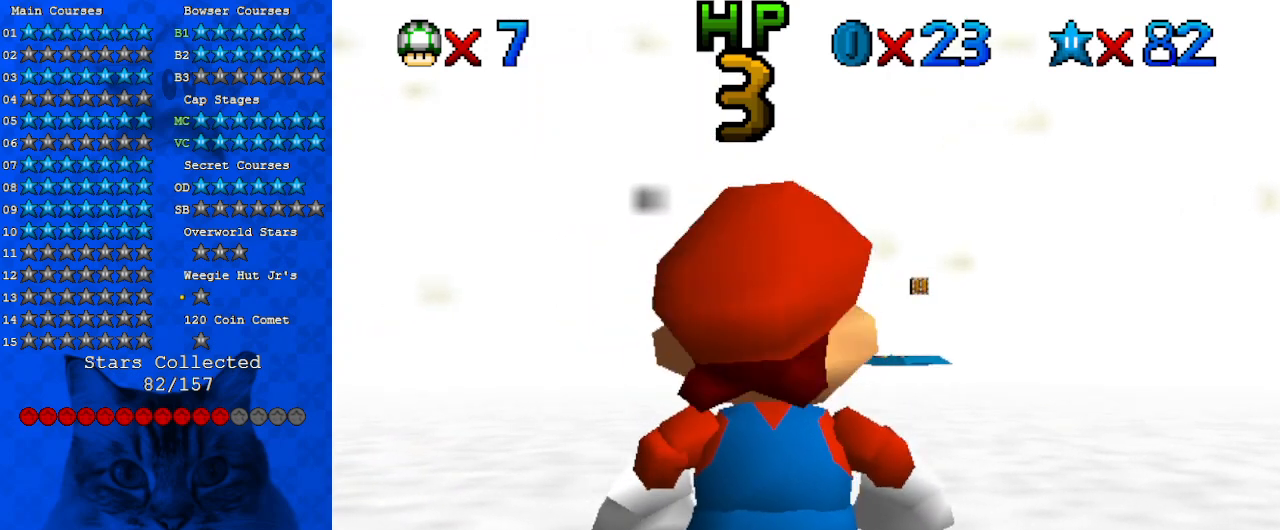
{"keys": [], "events": []}
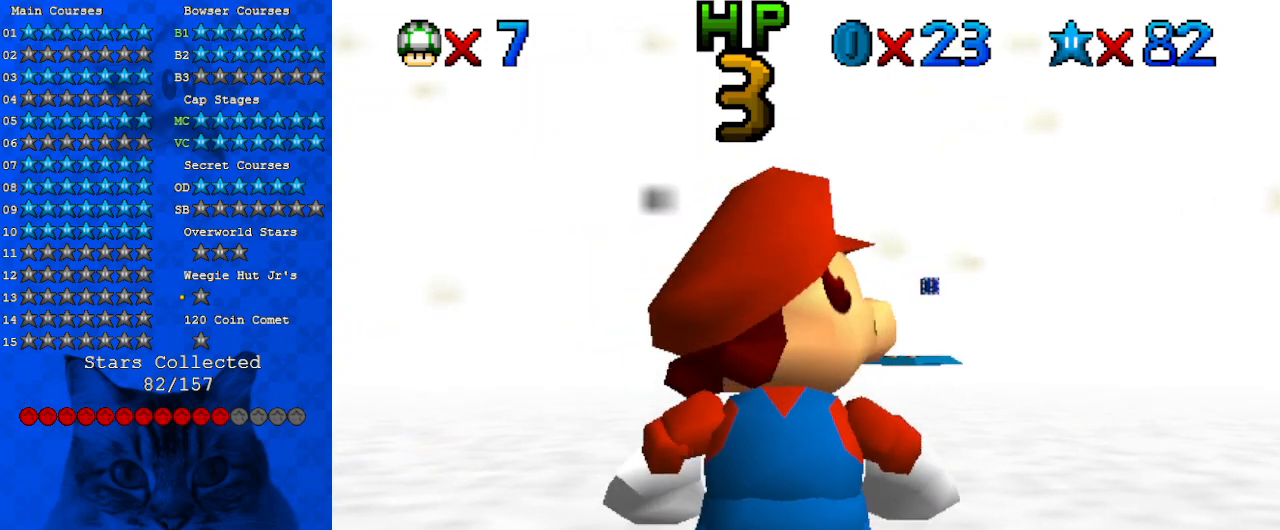
{"keys": [], "events": []}
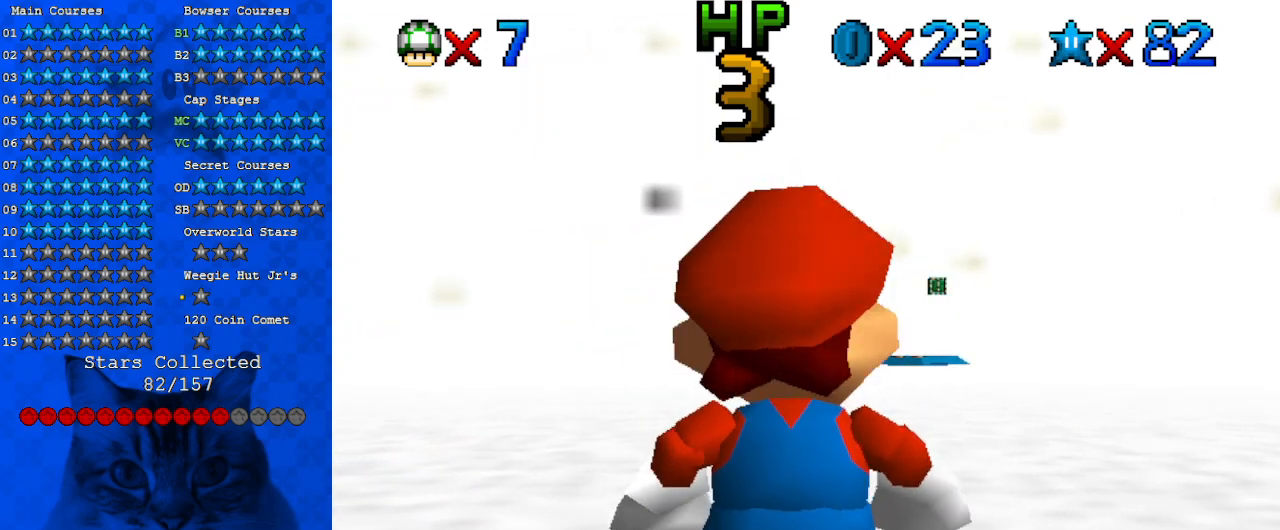
{"keys": [], "events": []}
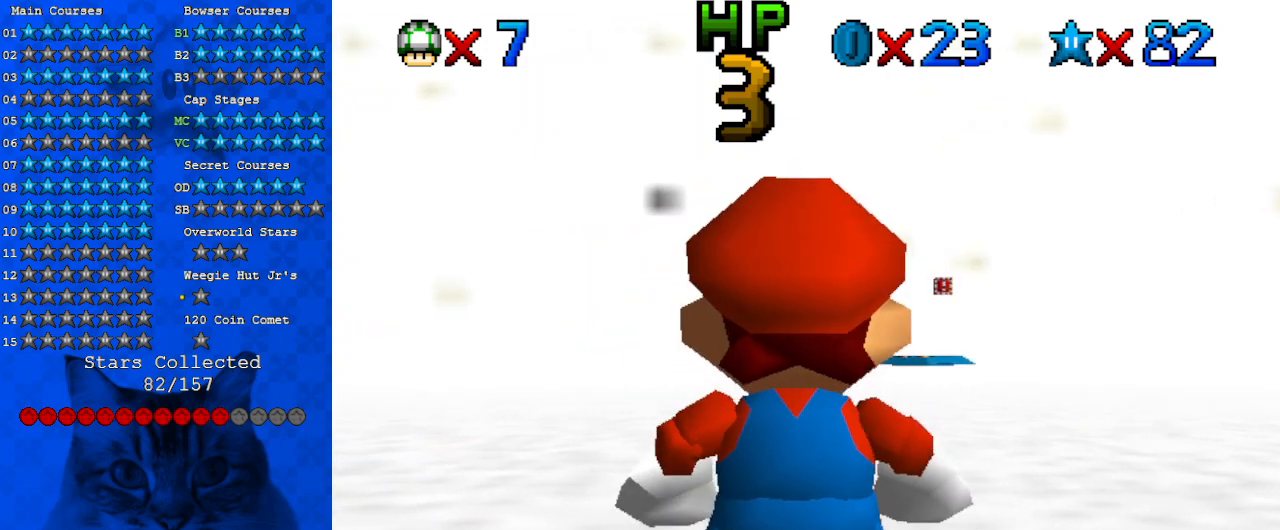
{"keys": [], "events": []}
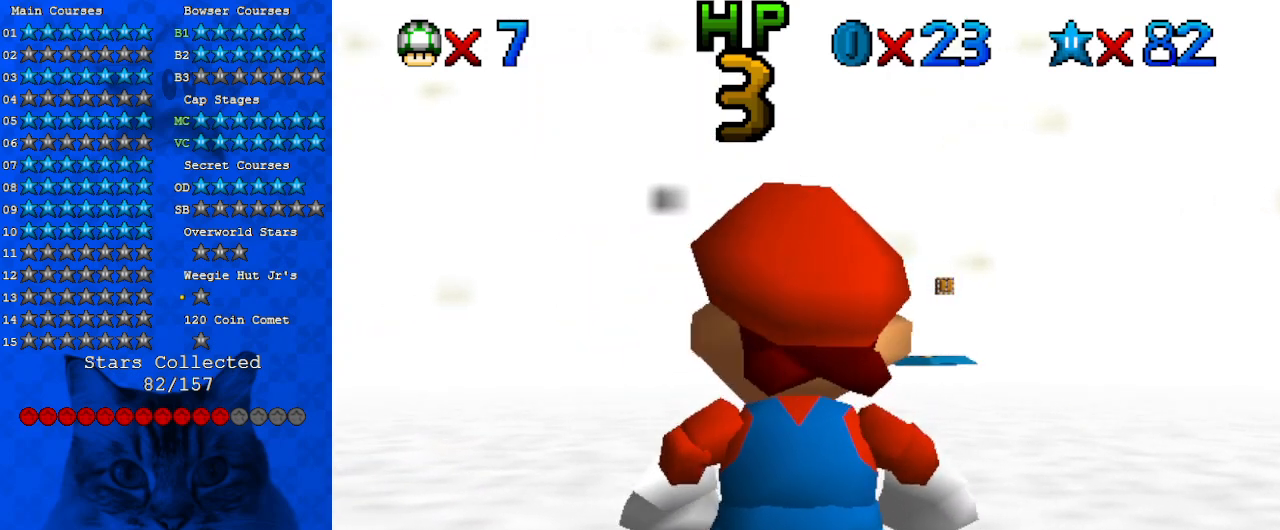
{"keys": [], "events": [[367, "up", "down"], [500, "up", "up"]]}
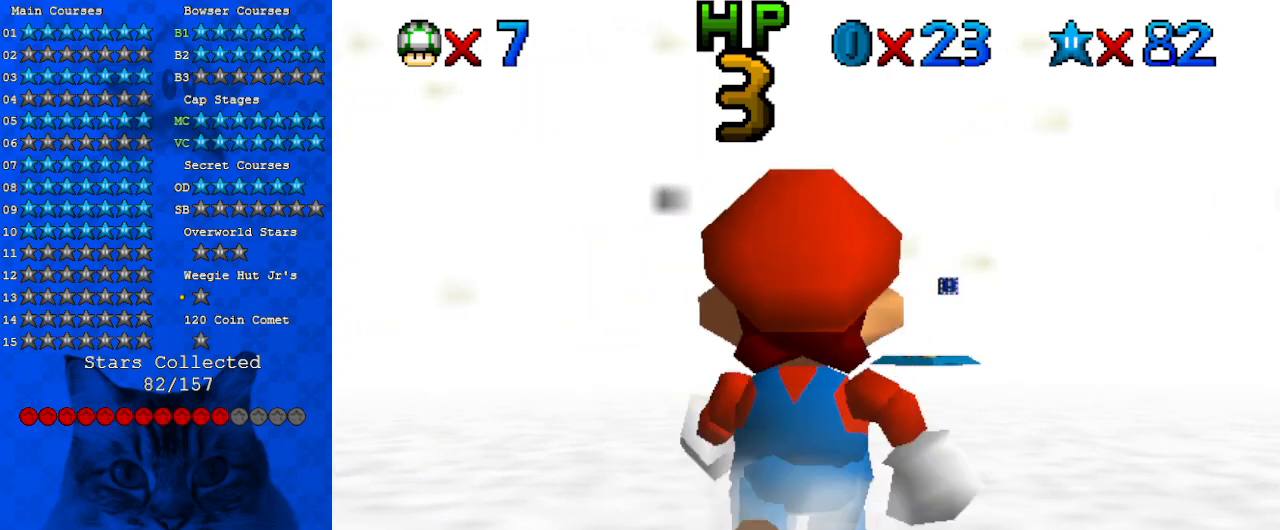
{"keys": ["up"], "events": [[100, "shift", "down"], [133, "right", "down"], [233, "shift", "up"], [367, "right", "up"], [367, "up", "down"]]}
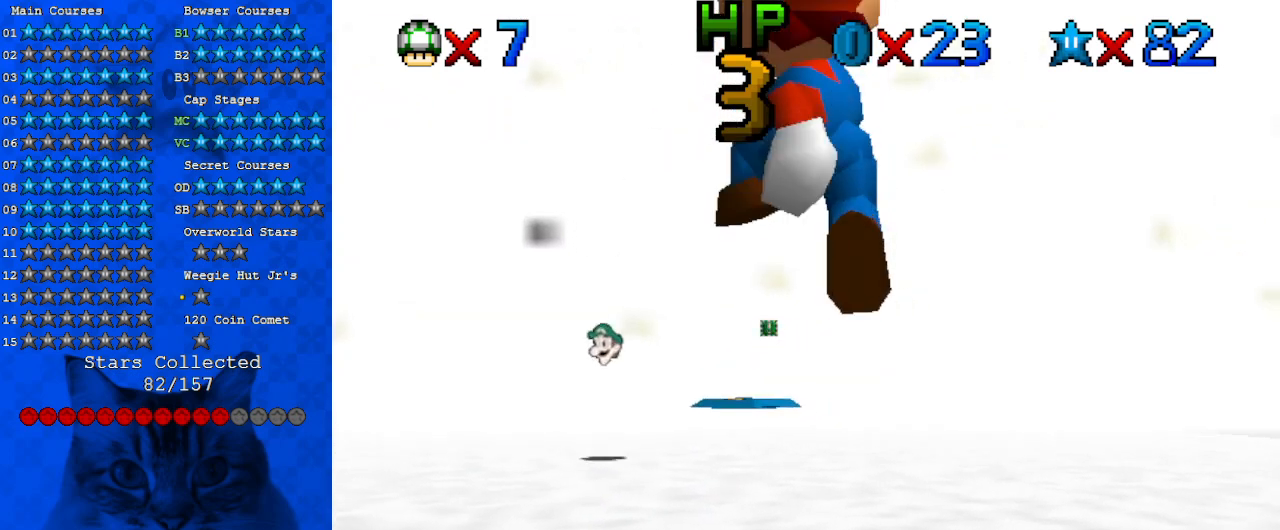
{"keys": ["up"], "events": [[333, "shift", "down"], [500, "shift", "up"]]}
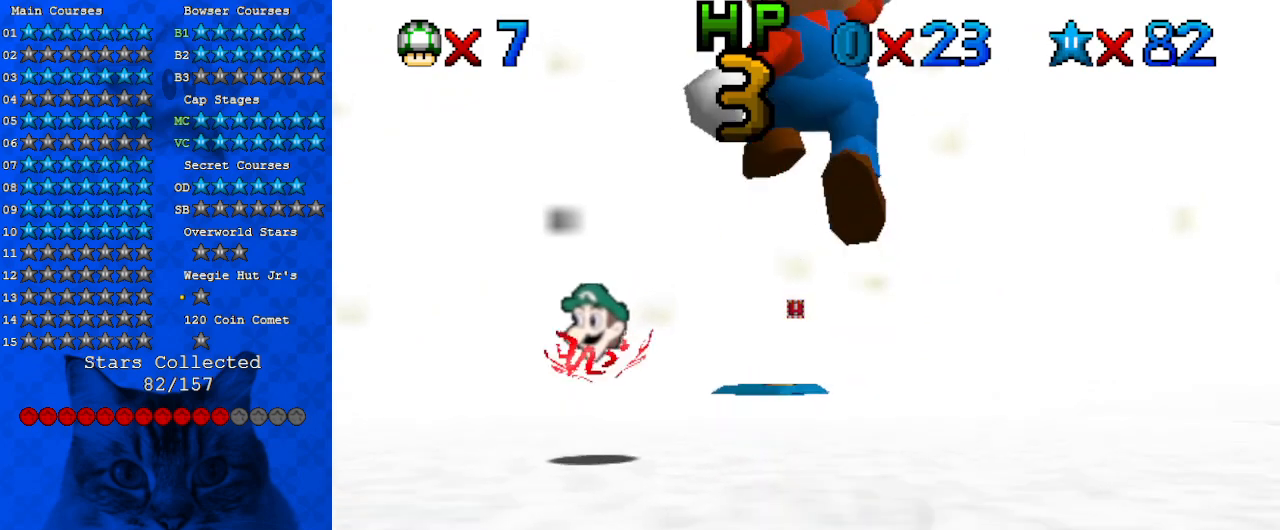
{"keys": ["shift", "up"], "events": [[233, "left", "down"], [300, "left", "up"], [467, "shift", "down"]]}
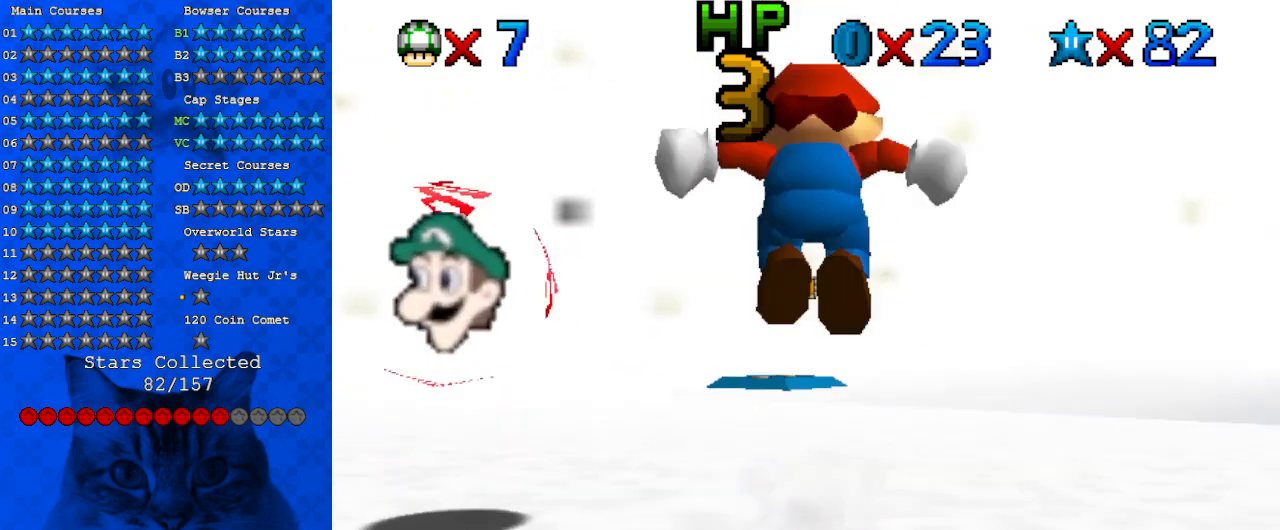
{"keys": ["up"], "events": [[33, "shift", "up"], [100, "left", "down"], [133, "up", "up"], [200, "down", "down"], [233, "left", "up"], [367, "ctrl", "down"], [367, "down", "up"], [467, "ctrl", "up"], [467, "up", "down"]]}
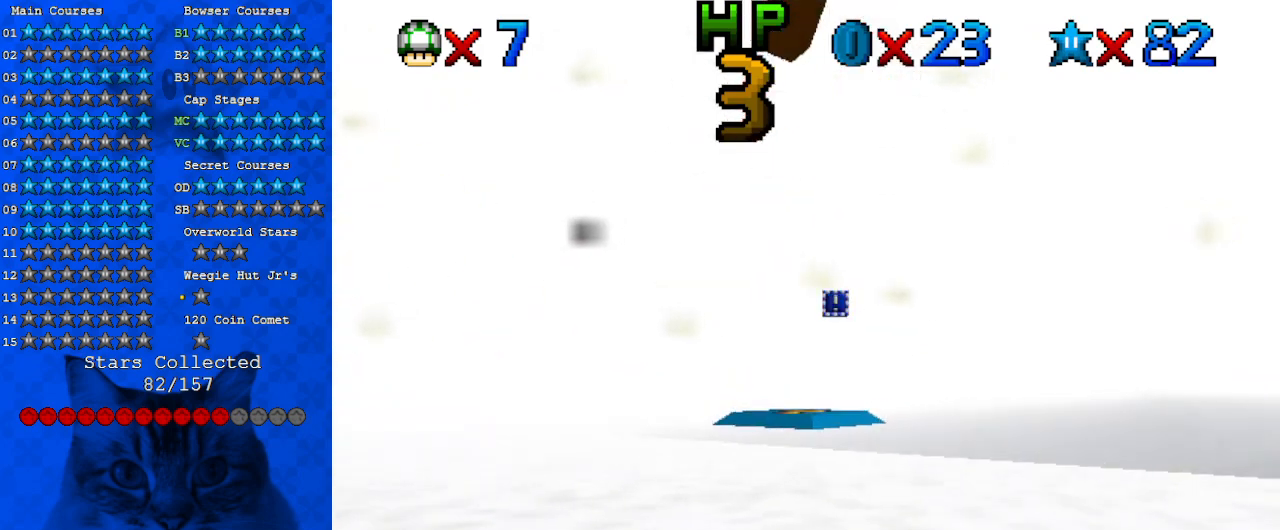
{"keys": ["left", "shift", "up"], "events": [[133, "left", "down"], [433, "shift", "down"]]}
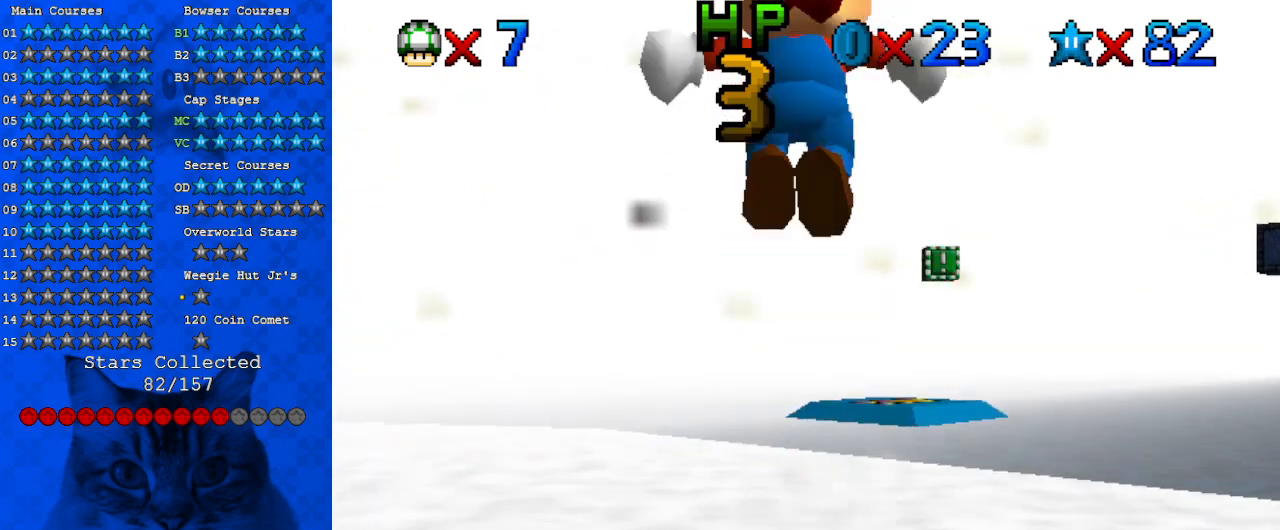
{"keys": ["ctrl", "left"], "events": [[33, "shift", "up"], [33, "up", "up"], [133, "left", "up"], [200, "down", "down"], [200, "left", "down"], [367, "down", "up"], [400, "ctrl", "down"]]}
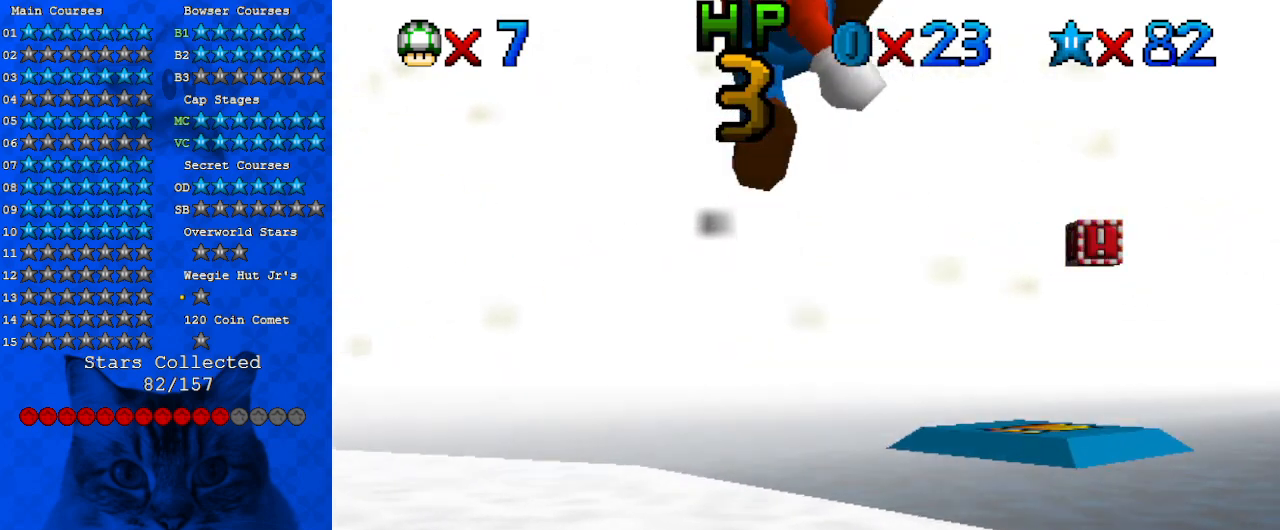
{"keys": [], "events": [[33, "ctrl", "up"], [167, "c", "down"], [300, "c", "up"], [367, "left", "up"]]}
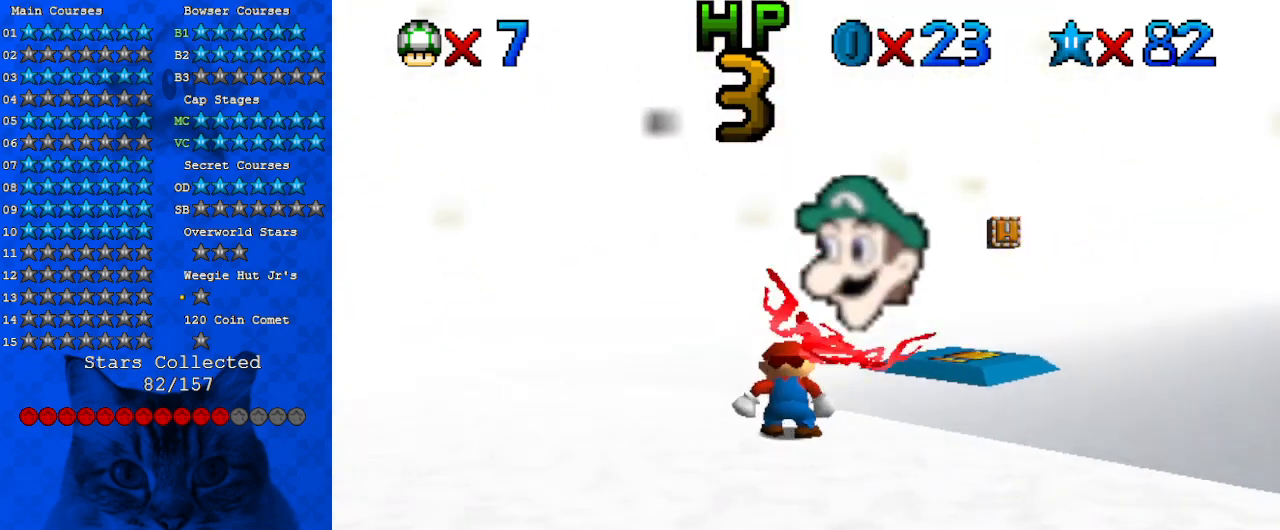
{"keys": ["down"], "events": [[100, "a", "down"], [200, "up", "down"], [233, "a", "up"], [333, "up", "up"], [467, "down", "down"]]}
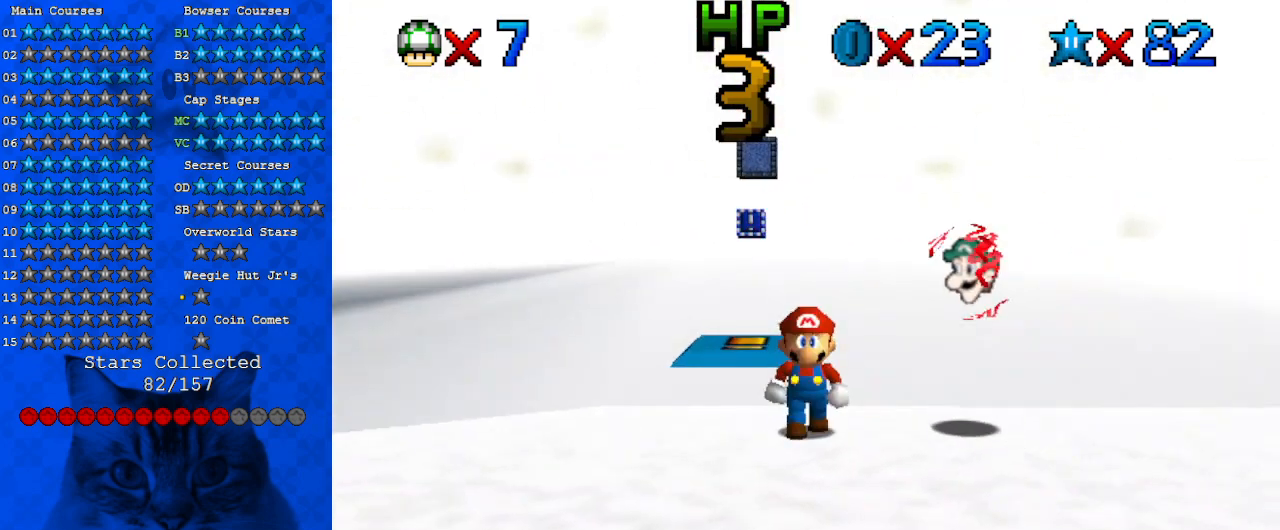
{"keys": ["left"], "events": [[67, "down", "up"], [100, "shift", "down"], [167, "left", "down"], [233, "shift", "up"]]}